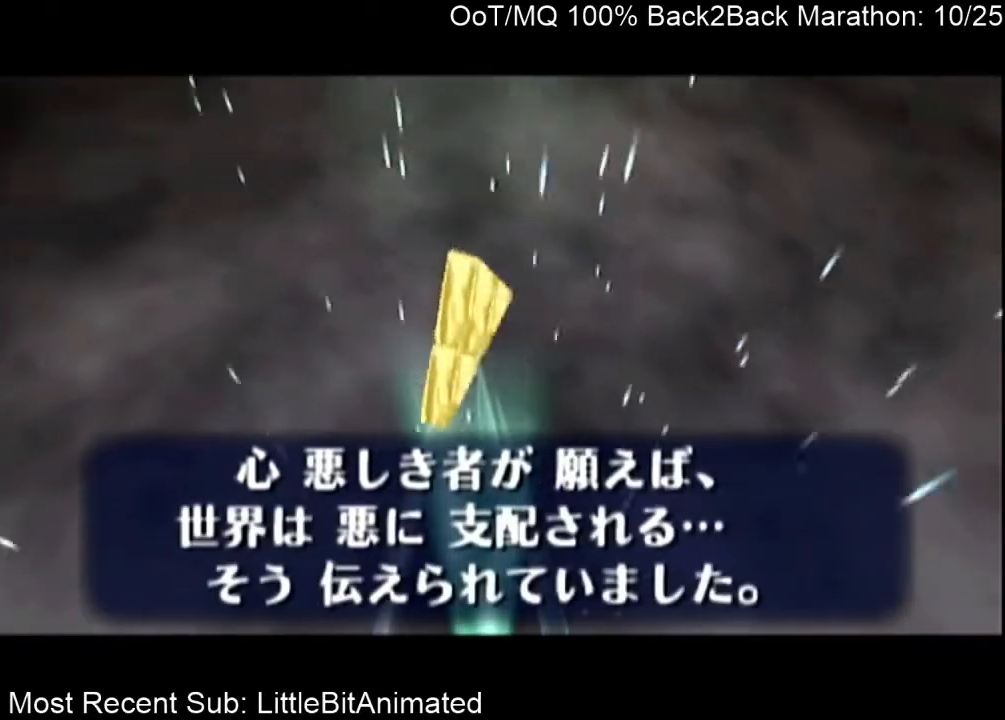
Gameplay with a controller (Nintendo layout); each line is a JSON object with the inputs held at the frame after it. "events" lists button and stick changes between this image and that frame as [ms after this image, input, new state], when the widget could be followed in between. Not read: L3 R3.
{"buttons": [], "left_stick": "down", "right_stick": "center", "events": [[367, "left_stick", "down"]]}
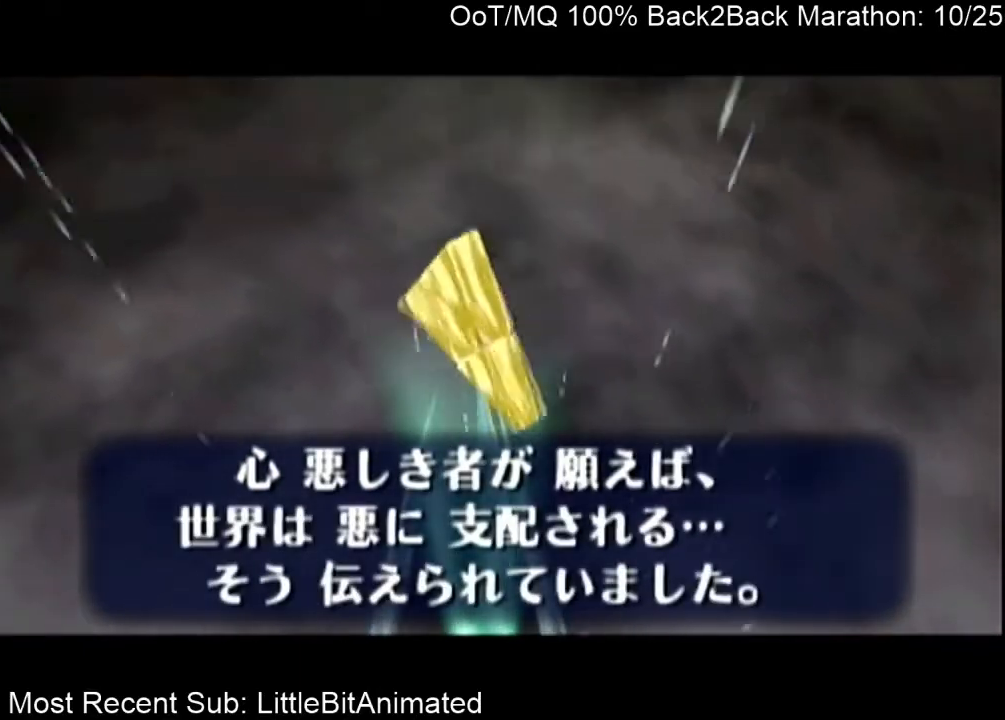
{"buttons": [], "left_stick": "down", "right_stick": "center", "events": [[67, "left_stick", "left"], [133, "left_stick", "center"], [467, "left_stick", "down"]]}
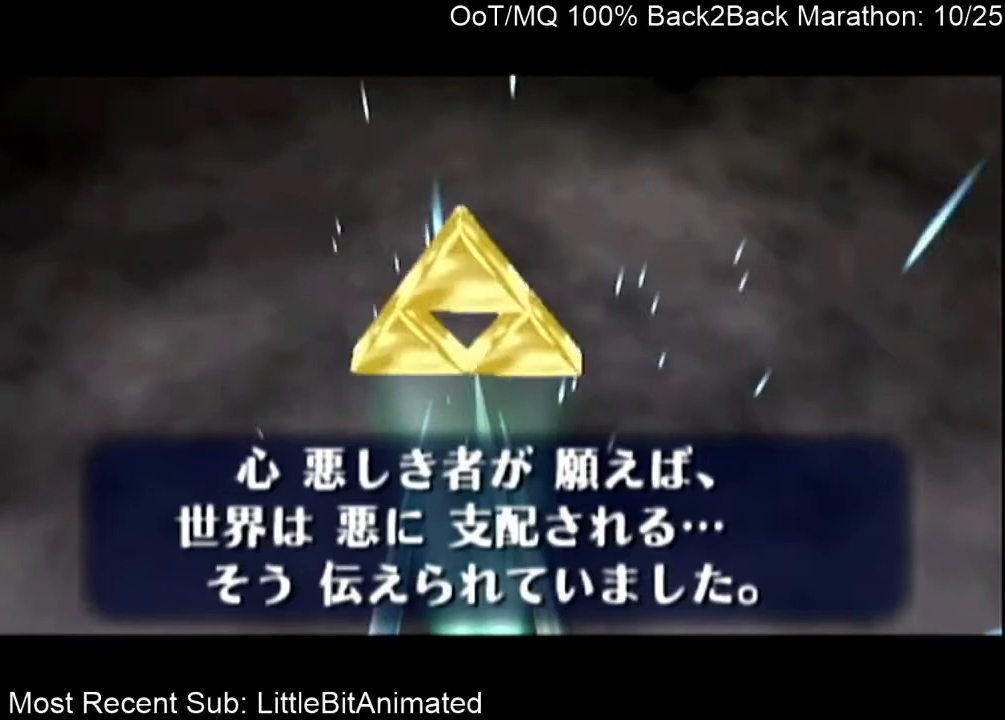
{"buttons": [], "left_stick": "center", "right_stick": "center", "events": [[367, "left_stick", "center"]]}
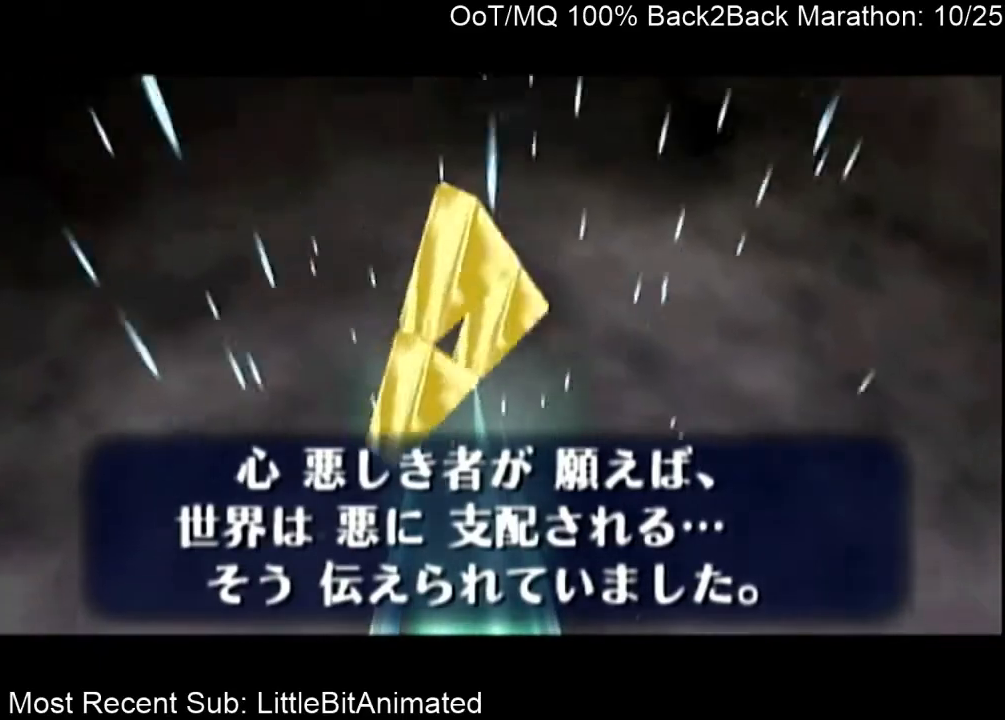
{"buttons": [], "left_stick": "down", "right_stick": "center", "events": [[467, "left_stick", "down"]]}
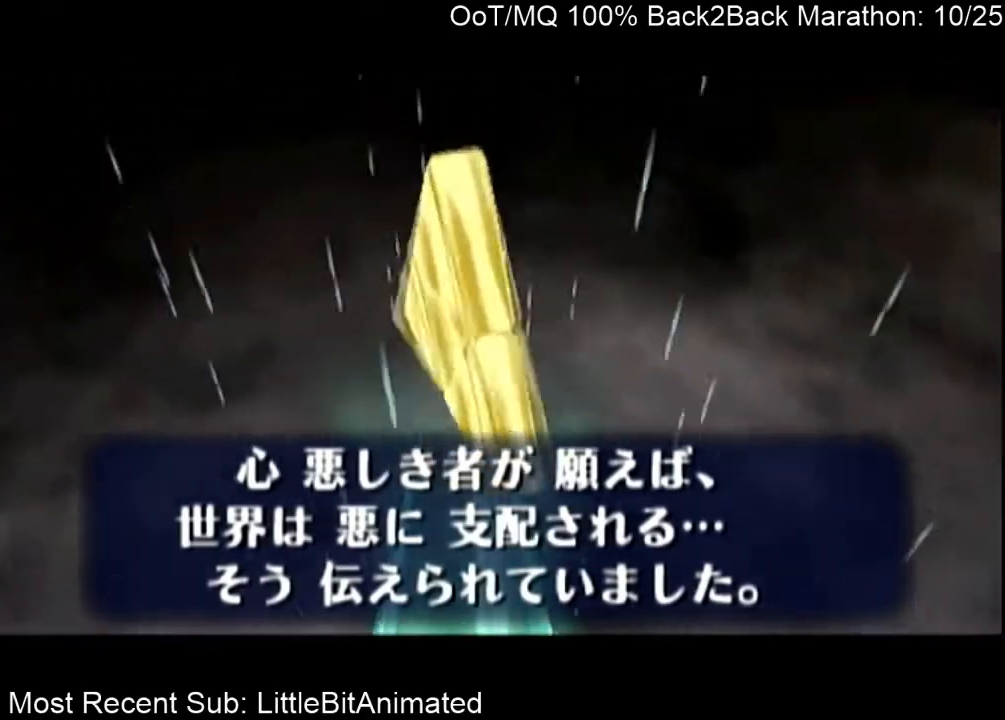
{"buttons": [], "left_stick": "center", "right_stick": "center", "events": [[67, "left_stick", "center"]]}
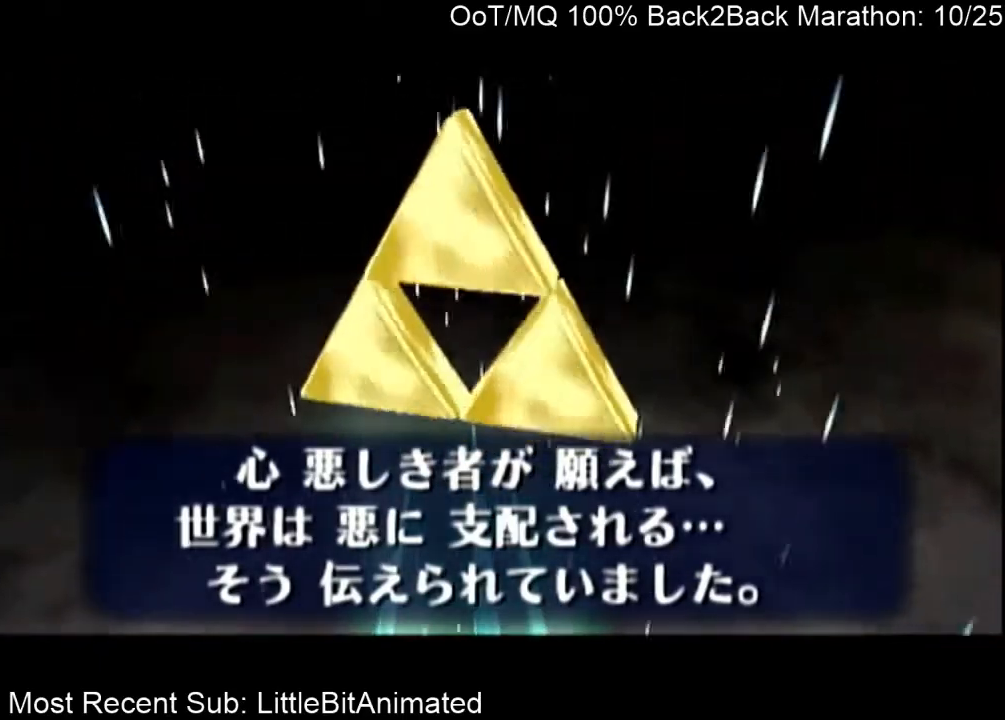
{"buttons": [], "left_stick": "down", "right_stick": "center", "events": [[100, "left_stick", "down-left"], [367, "left_stick", "down"]]}
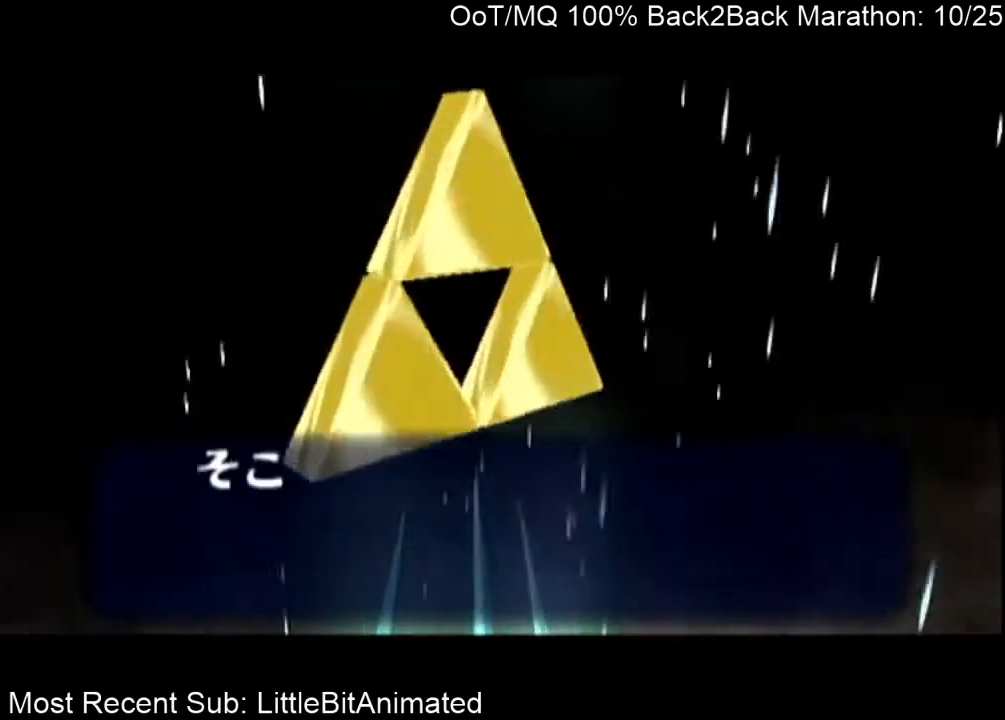
{"buttons": [], "left_stick": "center", "right_stick": "center", "events": [[167, "left_stick", "center"], [233, "left_stick", "down"], [333, "left_stick", "center"]]}
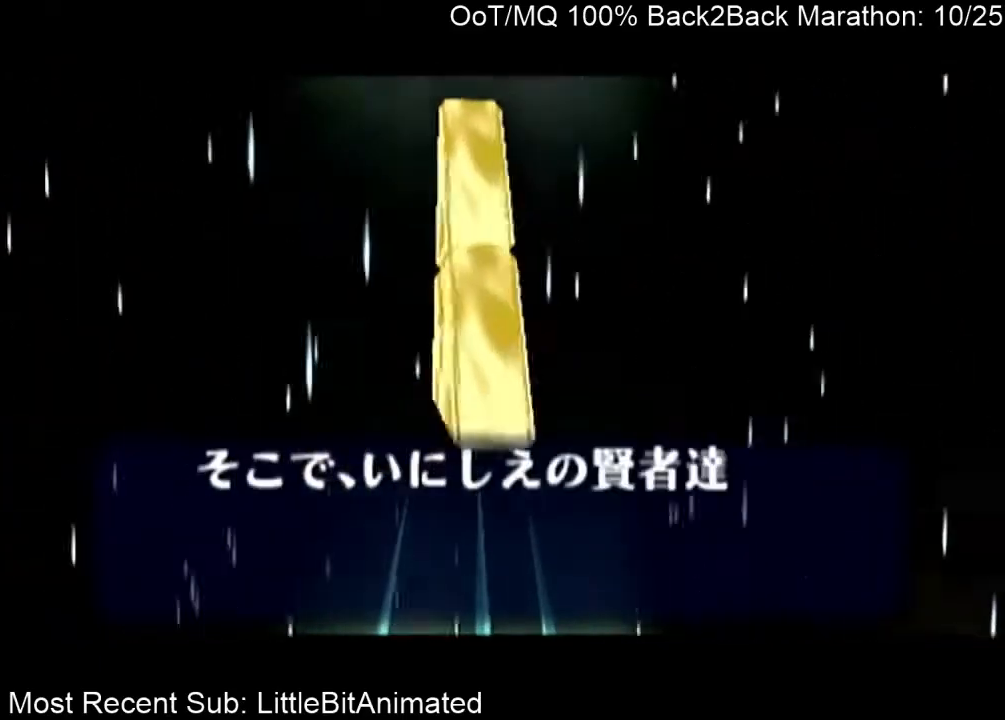
{"buttons": [], "left_stick": "center", "right_stick": "center", "events": [[67, "left_stick", "down"], [267, "left_stick", "center"]]}
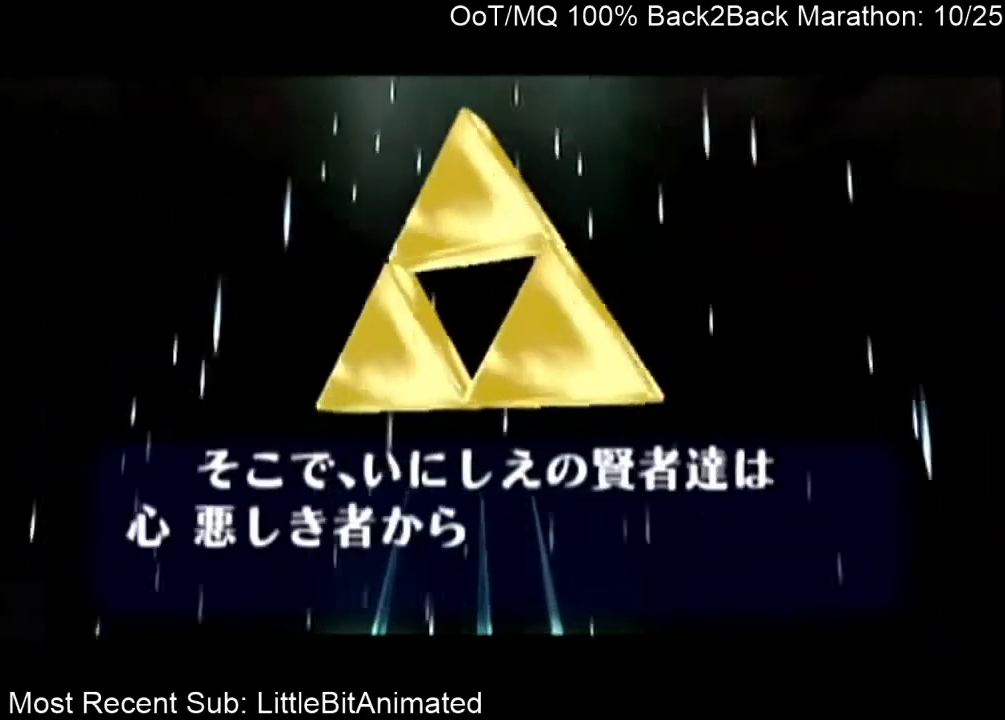
{"buttons": [], "left_stick": "center", "right_stick": "center", "events": [[33, "left_stick", "left"], [200, "left_stick", "down-left"], [433, "left_stick", "center"]]}
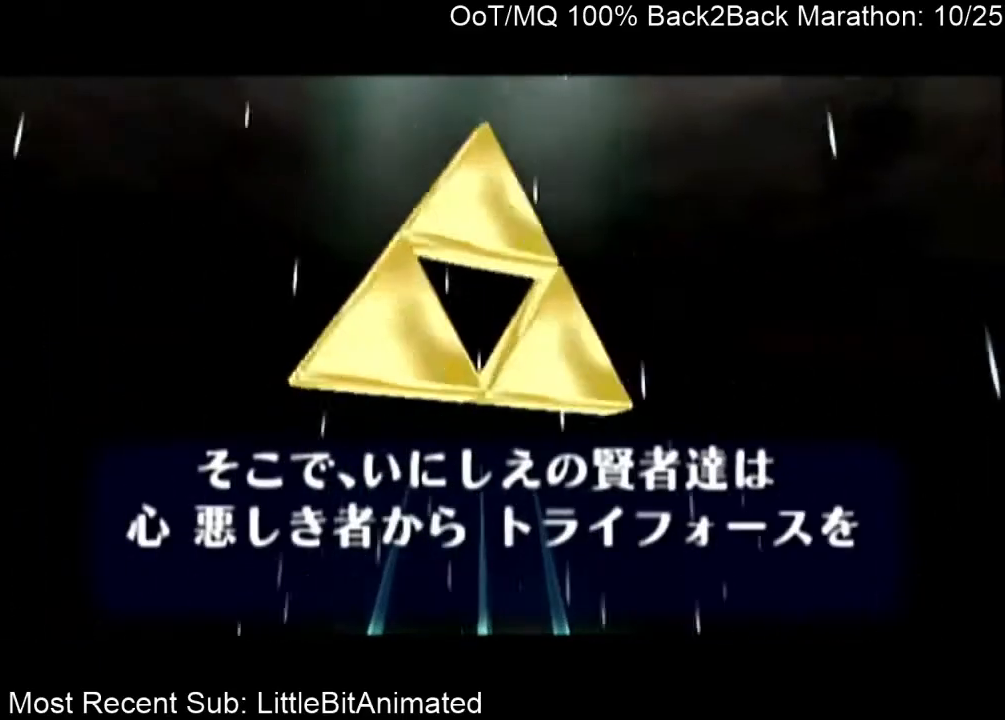
{"buttons": [], "left_stick": "center", "right_stick": "center", "events": [[33, "left_stick", "down"], [233, "left_stick", "left"], [400, "left_stick", "center"]]}
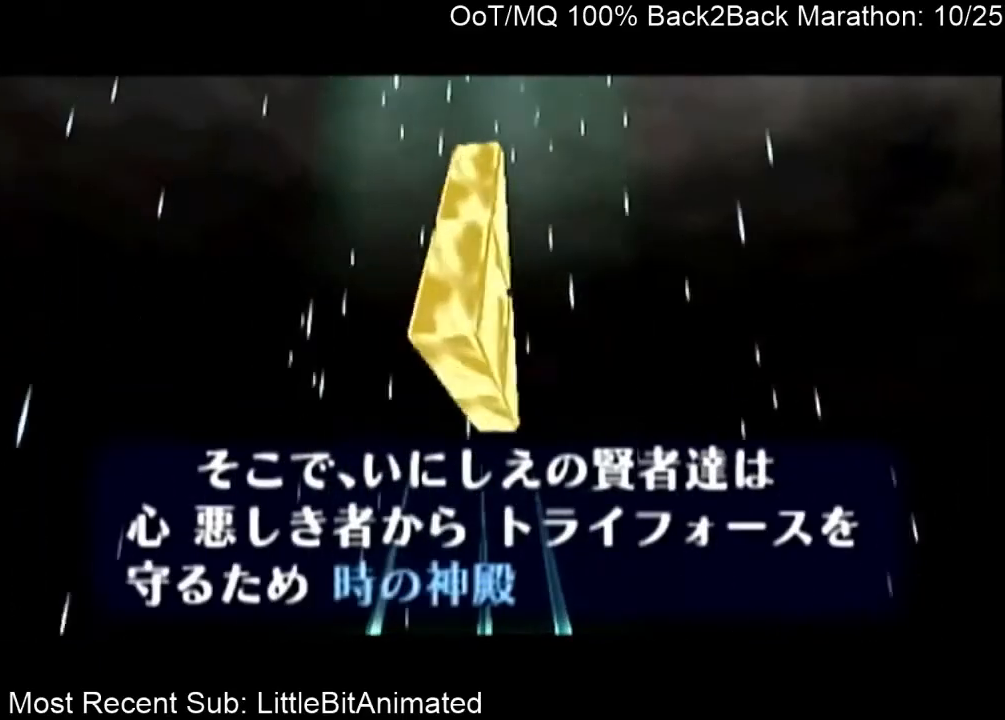
{"buttons": [], "left_stick": "center", "right_stick": "center", "events": [[33, "left_stick", "down"], [167, "left_stick", "center"], [400, "left_stick", "left"], [500, "left_stick", "center"]]}
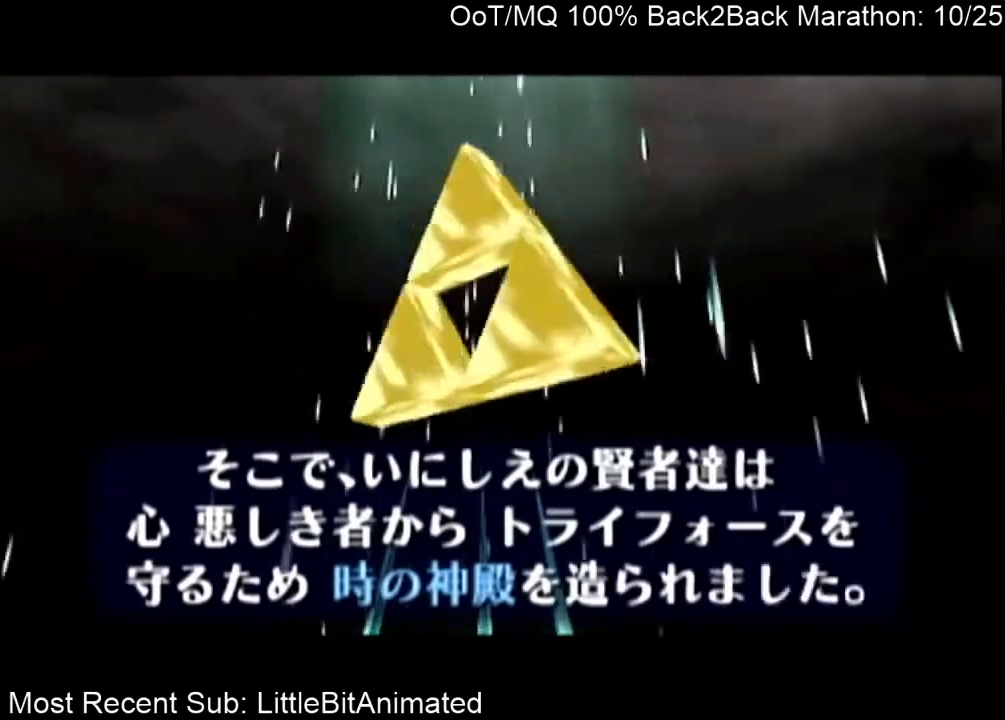
{"buttons": [], "left_stick": "center", "right_stick": "center", "events": [[167, "left_stick", "down"], [467, "left_stick", "center"]]}
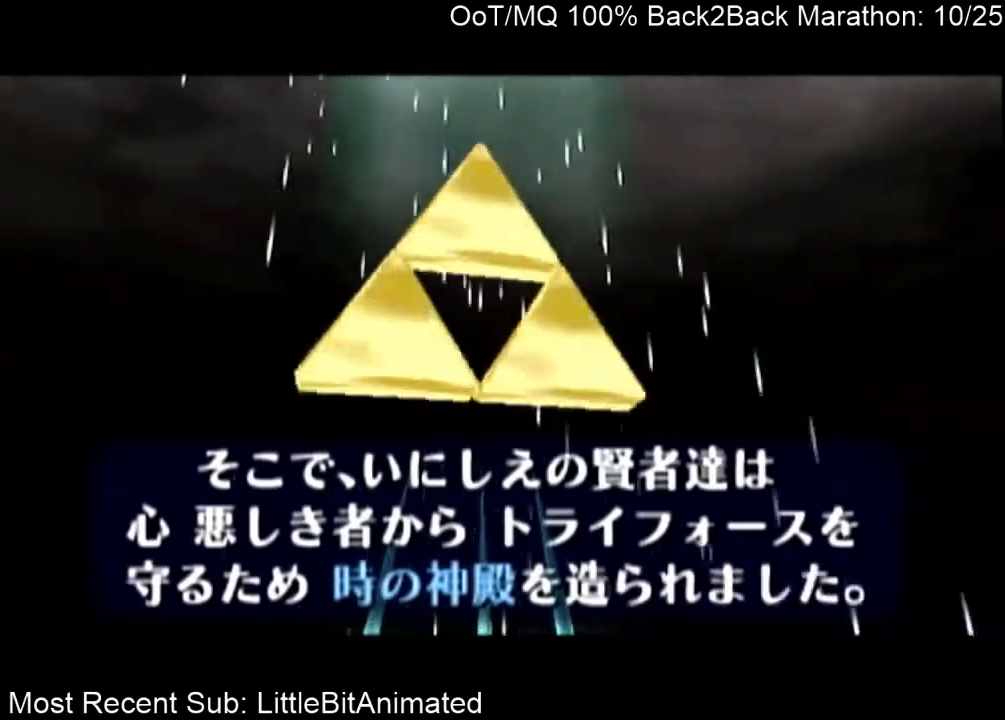
{"buttons": [], "left_stick": "center", "right_stick": "center", "events": [[100, "left_stick", "down"], [300, "left_stick", "center"]]}
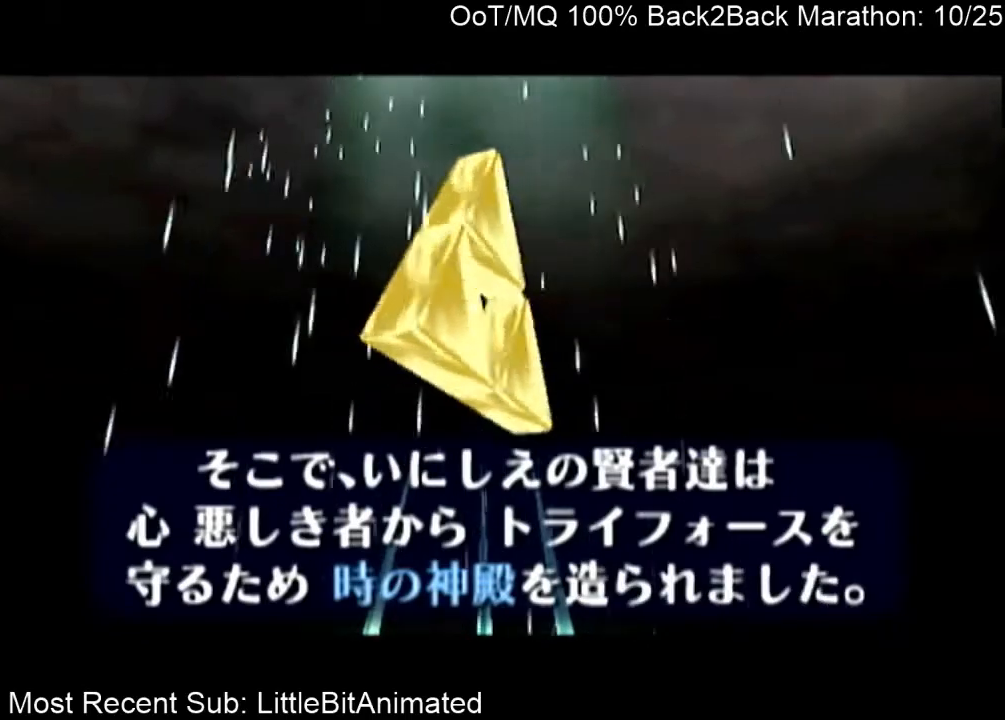
{"buttons": [], "left_stick": "down-left", "right_stick": "center", "events": [[100, "left_stick", "down"], [200, "left_stick", "center"], [333, "left_stick", "down-left"]]}
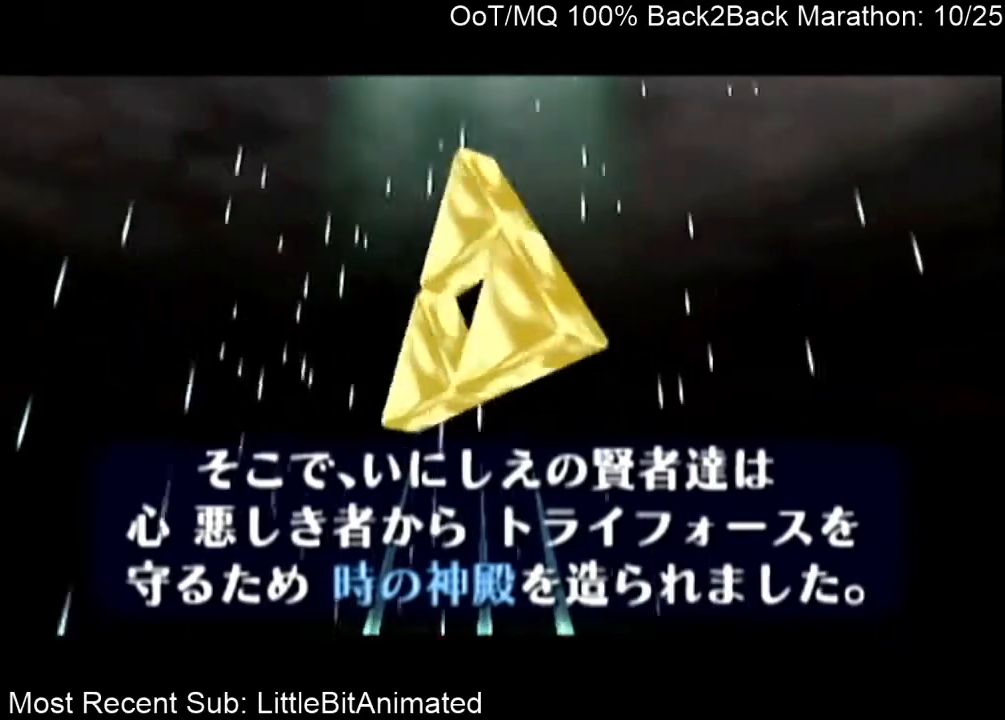
{"buttons": [], "left_stick": "center", "right_stick": "center", "events": [[100, "left_stick", "down"], [233, "left_stick", "center"], [333, "left_stick", "down"], [433, "left_stick", "center"]]}
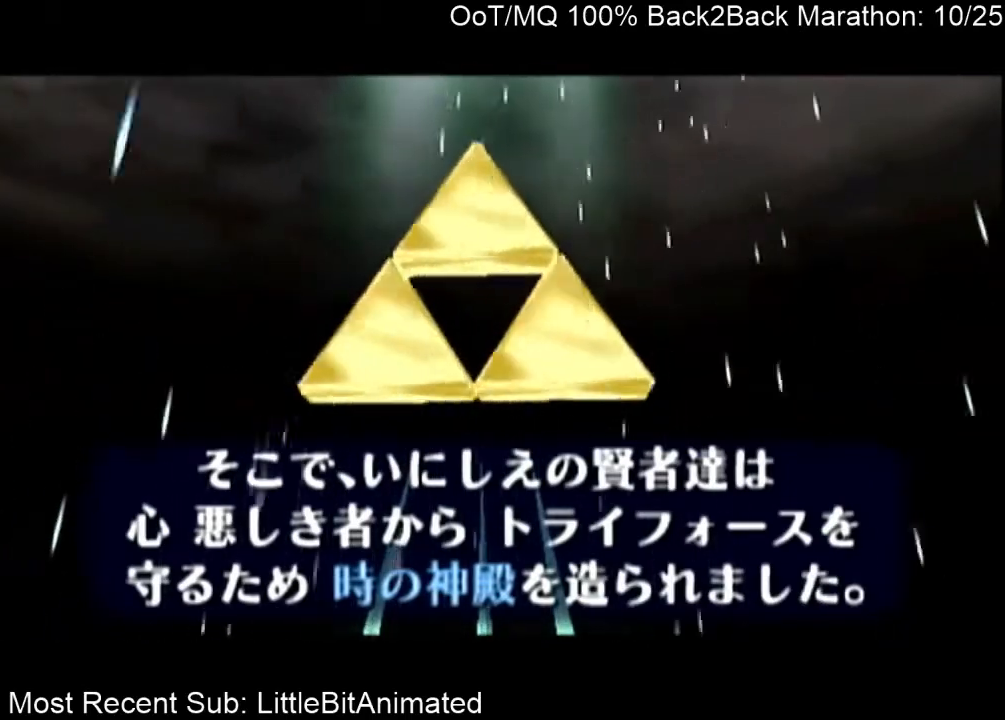
{"buttons": [], "left_stick": "down", "right_stick": "center", "events": [[233, "left_stick", "down"]]}
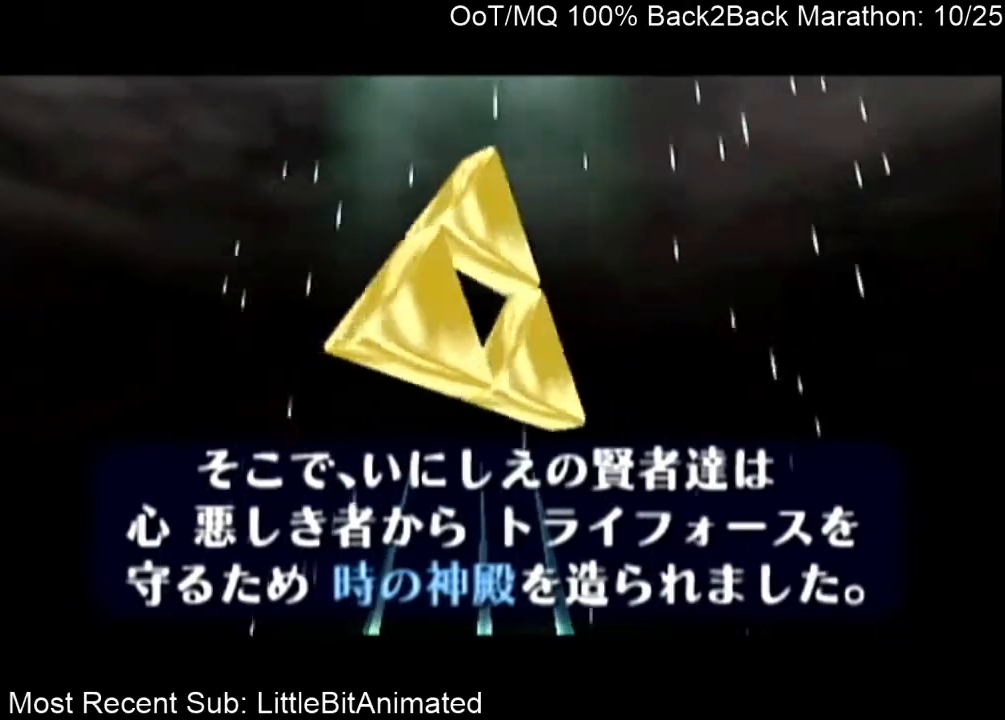
{"buttons": [], "left_stick": "down", "right_stick": "center", "events": [[67, "left_stick", "down-left"], [467, "left_stick", "down"]]}
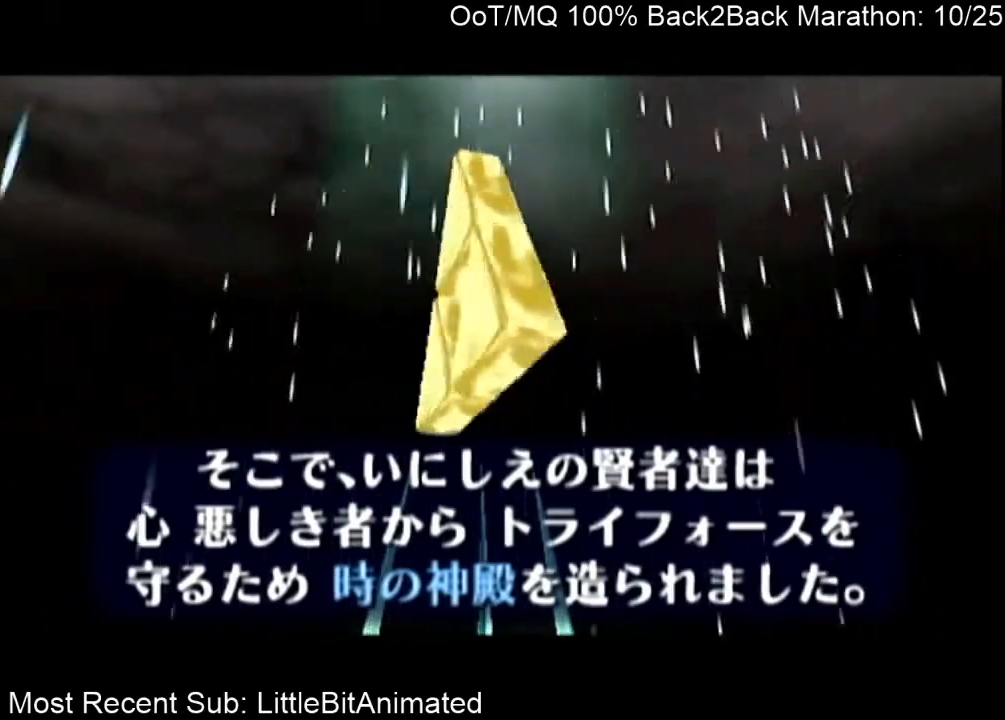
{"buttons": [], "left_stick": "down", "right_stick": "center", "events": [[100, "left_stick", "center"], [333, "left_stick", "down"]]}
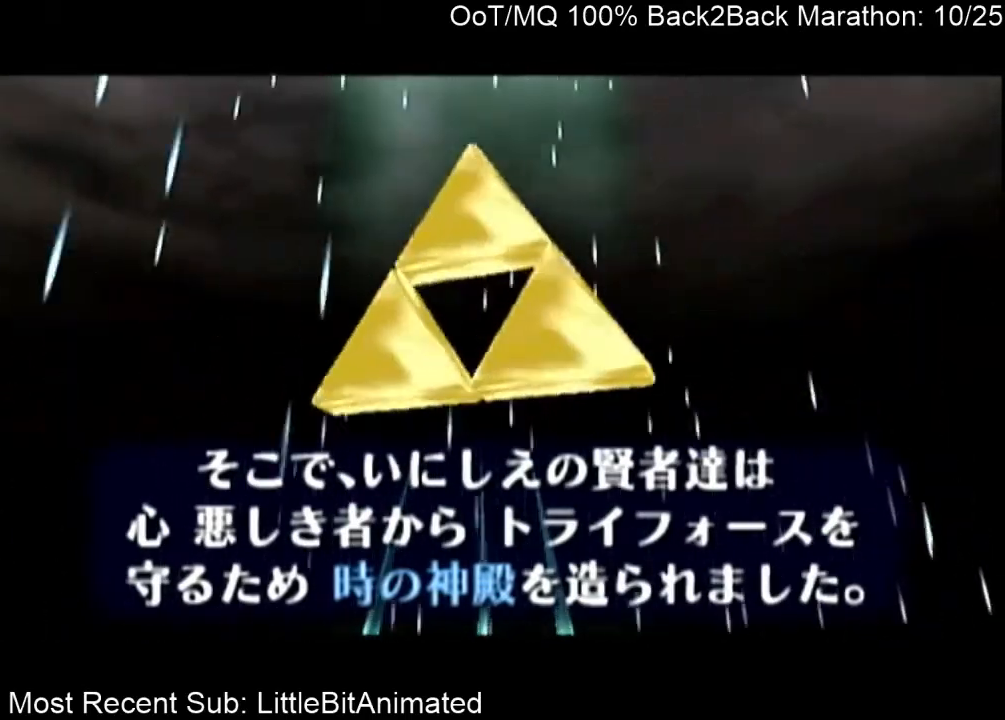
{"buttons": [], "left_stick": "center", "right_stick": "center", "events": [[267, "left_stick", "center"]]}
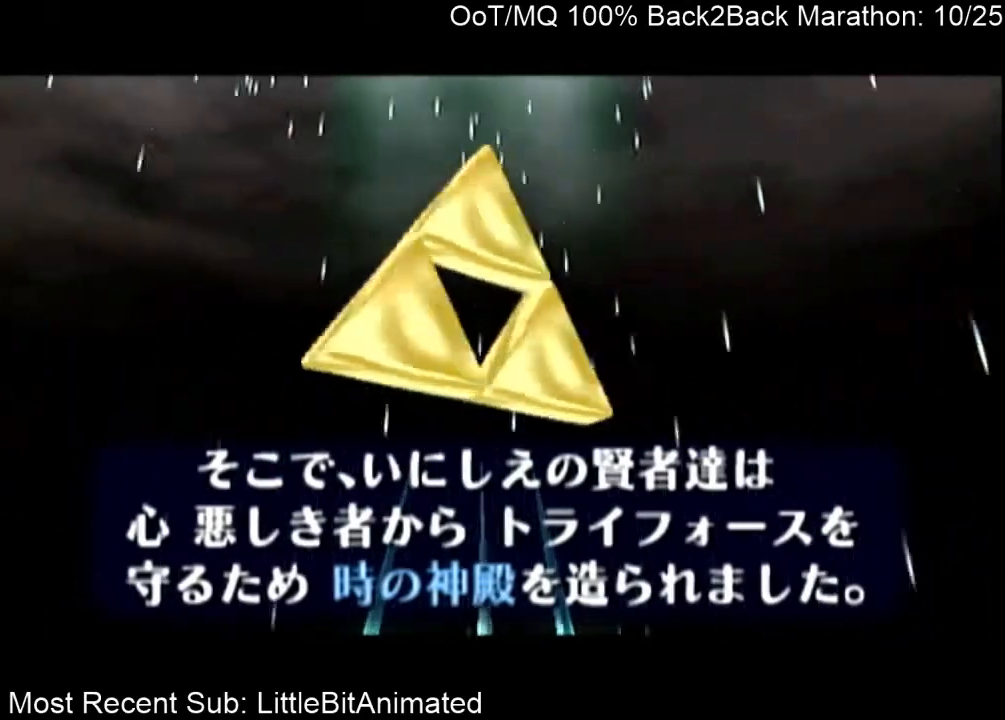
{"buttons": [], "left_stick": "center", "right_stick": "center", "events": []}
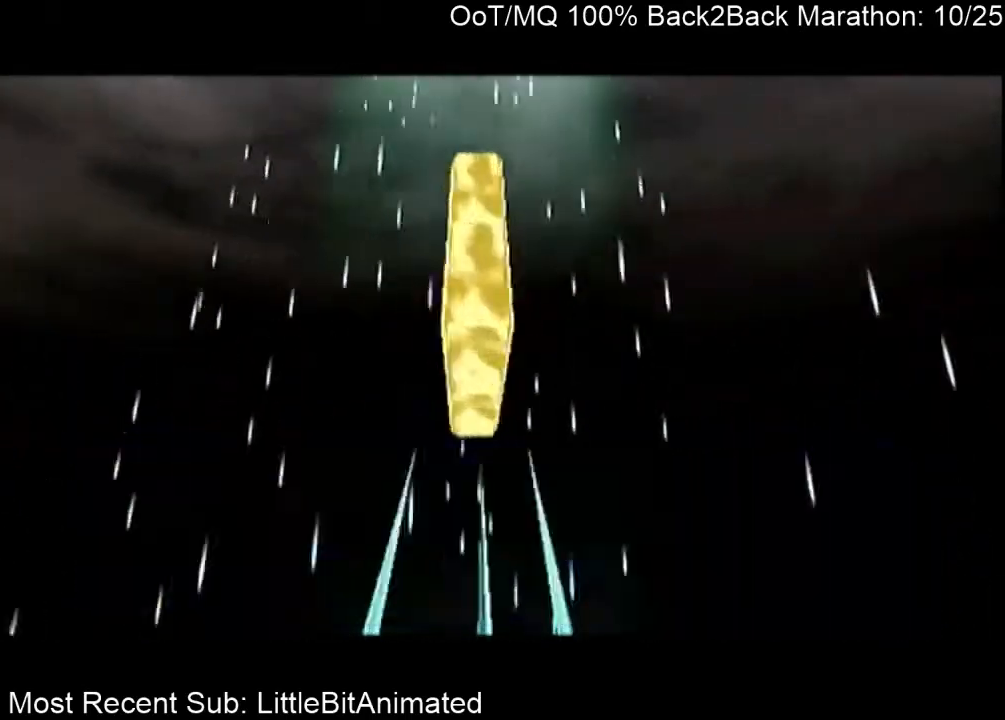
{"buttons": [], "left_stick": "down", "right_stick": "center", "events": [[200, "left_stick", "down"]]}
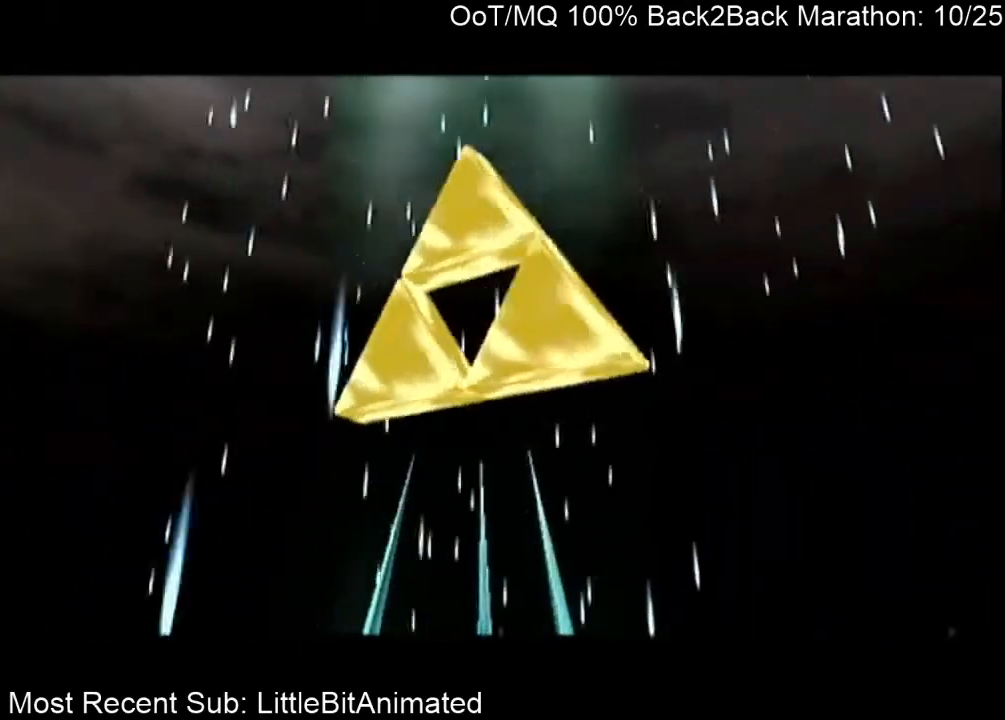
{"buttons": [], "left_stick": "left", "right_stick": "center", "events": [[267, "left_stick", "left"]]}
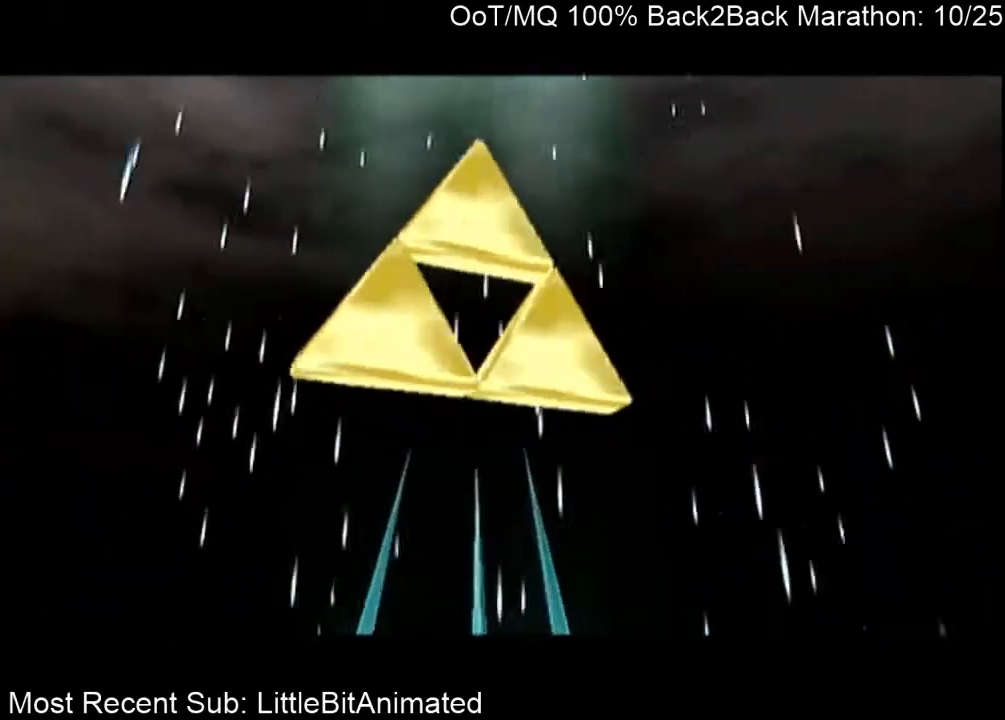
{"buttons": [], "left_stick": "center", "right_stick": "center", "events": [[133, "left_stick", "down"], [200, "left_stick", "center"], [267, "left_stick", "down"], [467, "left_stick", "center"]]}
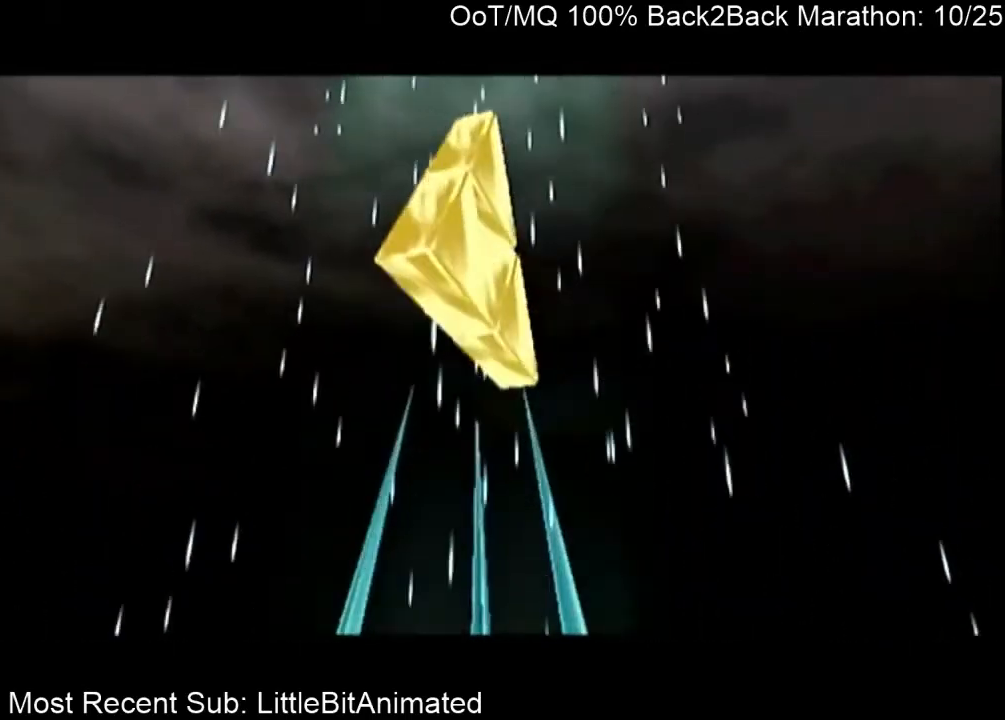
{"buttons": [], "left_stick": "center", "right_stick": "center", "events": [[67, "left_stick", "down"], [467, "left_stick", "center"]]}
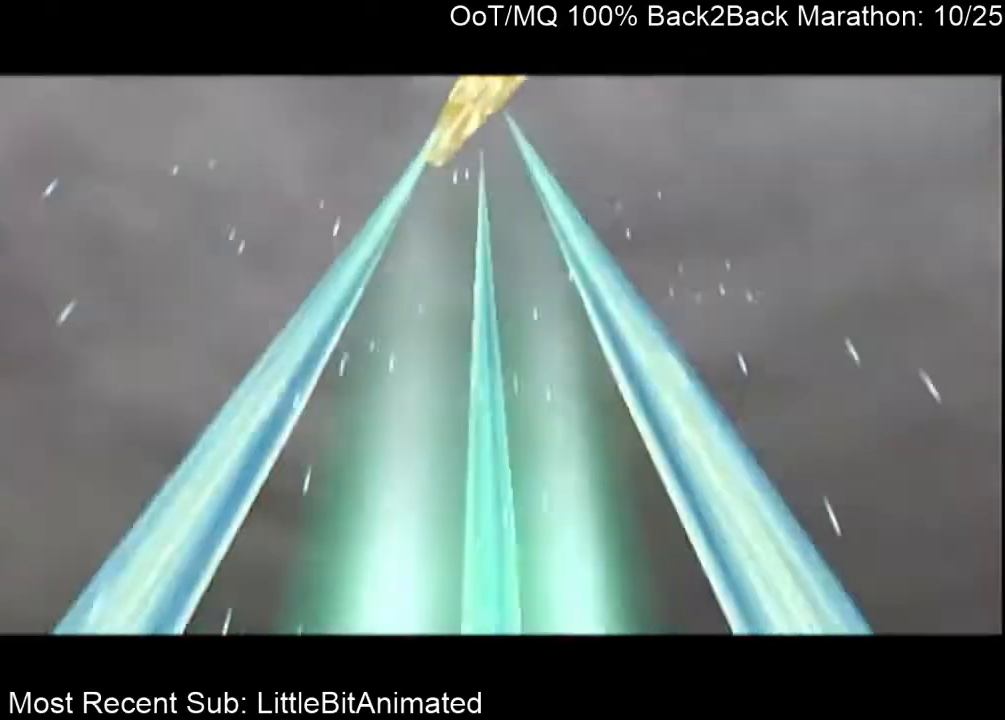
{"buttons": [], "left_stick": "down", "right_stick": "center", "events": [[467, "left_stick", "down"]]}